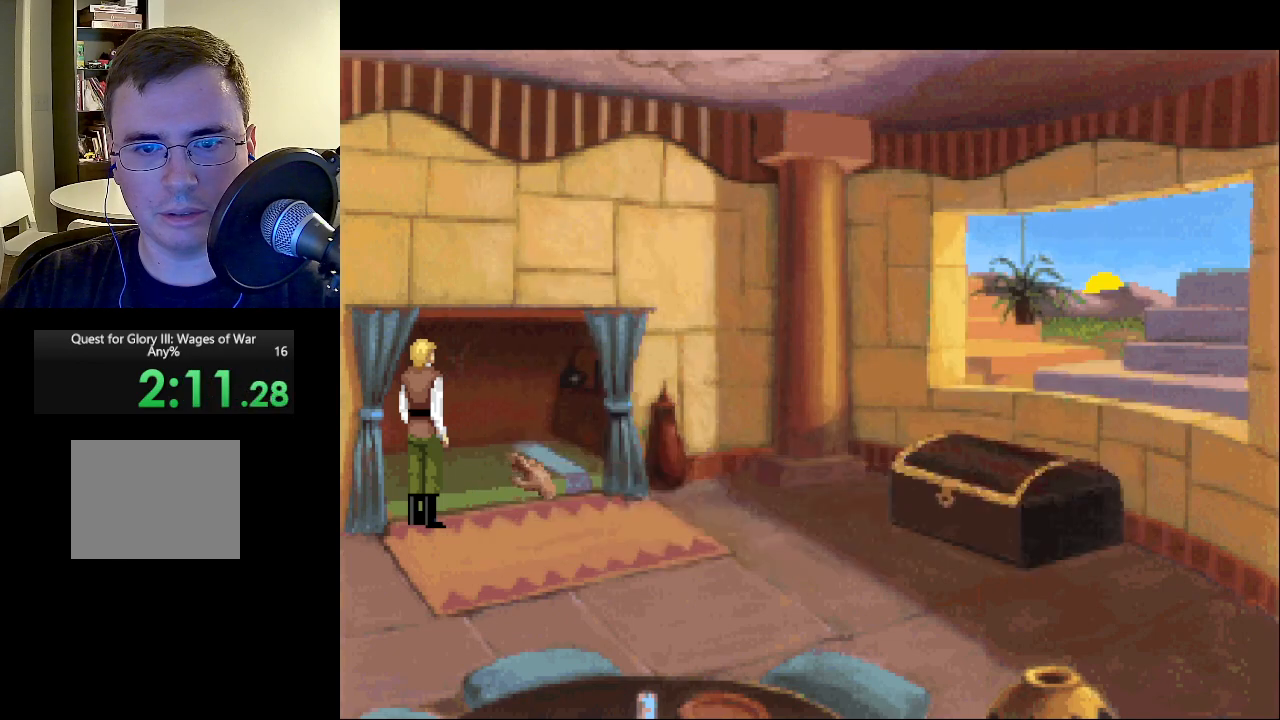
Gameplay with keyboard and mouse; each line is a JSON object with the keys and mouse buttons held at the frame after it. "events" lists presses ("down") and releases ("up") of "escape", "return", "mouse_left" and "mouse_right" between this image and that frame as [ms after this image, input, new state], when the widget could be followed in between. "mouse_left", "mouse_right" = the "left", "right" buttons of the "mouse" list. No other keys are recorded. Mouse movement is not recorded.
{"keys": [], "mouse": [], "events": [[17, "escape", "up"]]}
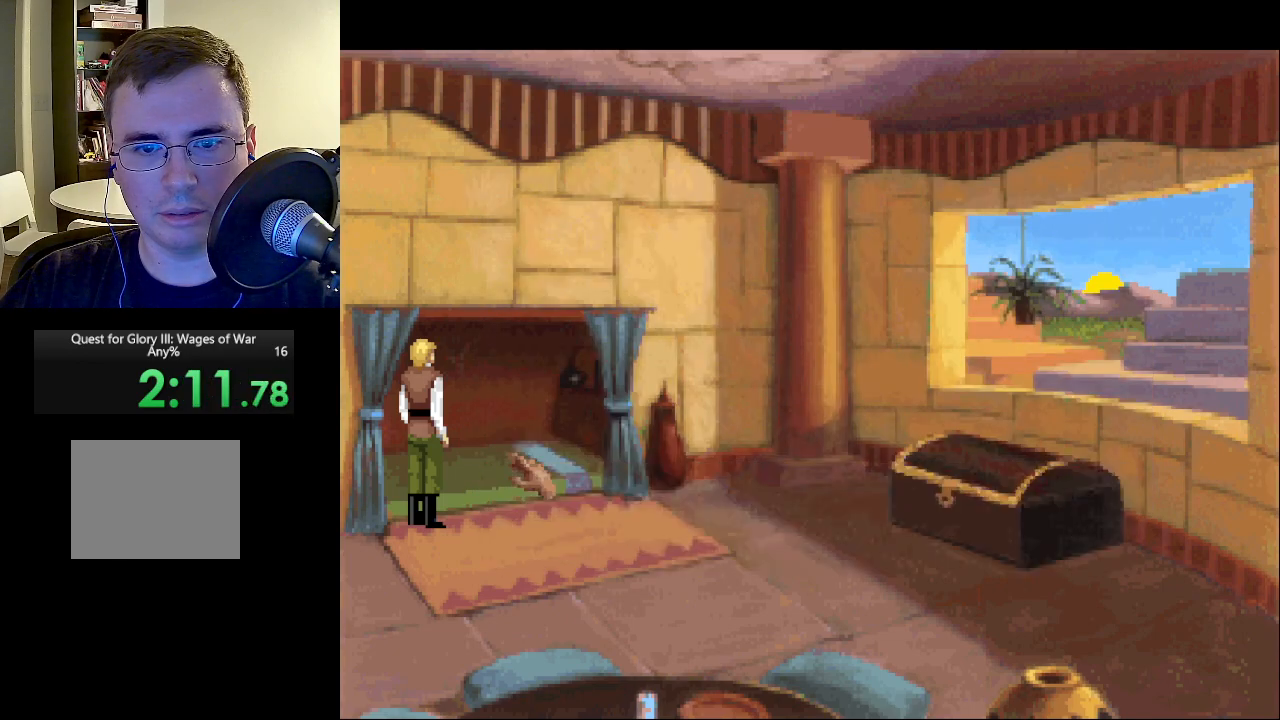
{"keys": [], "mouse": [], "events": [[33, "mouse_left", "down"], [133, "mouse_left", "up"], [450, "escape", "down"], [500, "escape", "up"]]}
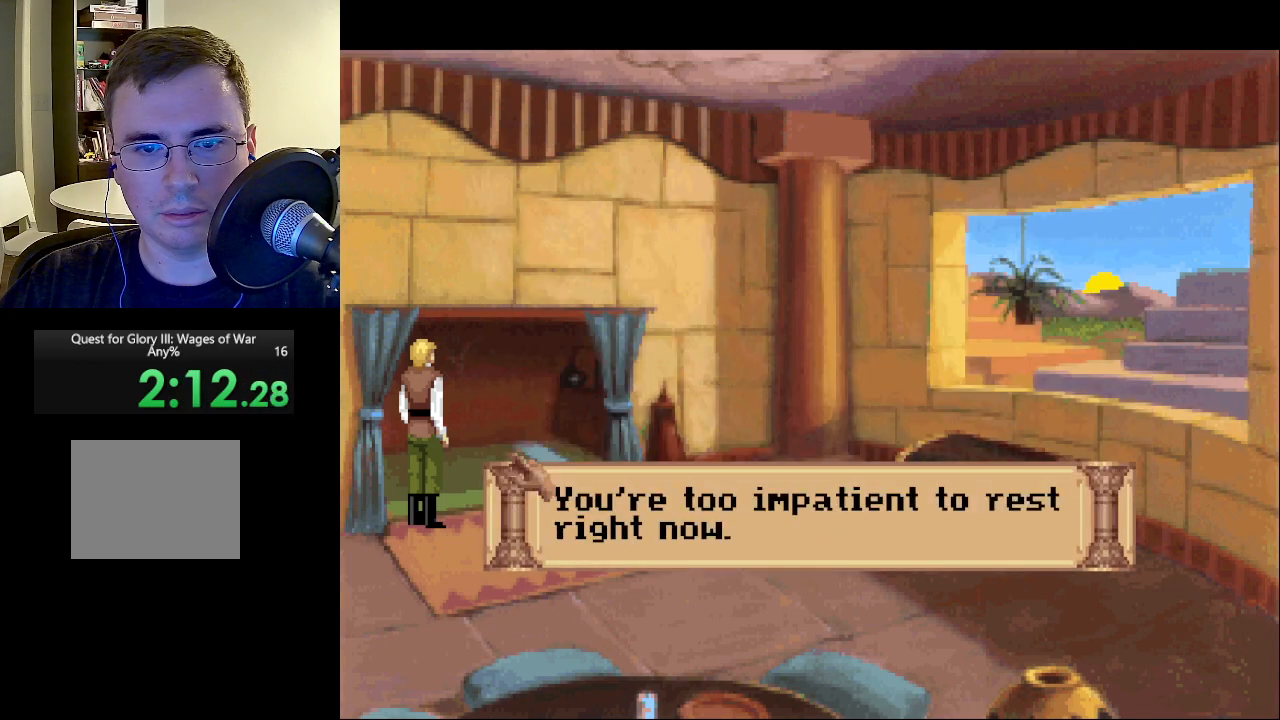
{"keys": [], "mouse": [], "events": [[150, "escape", "down"], [233, "escape", "up"]]}
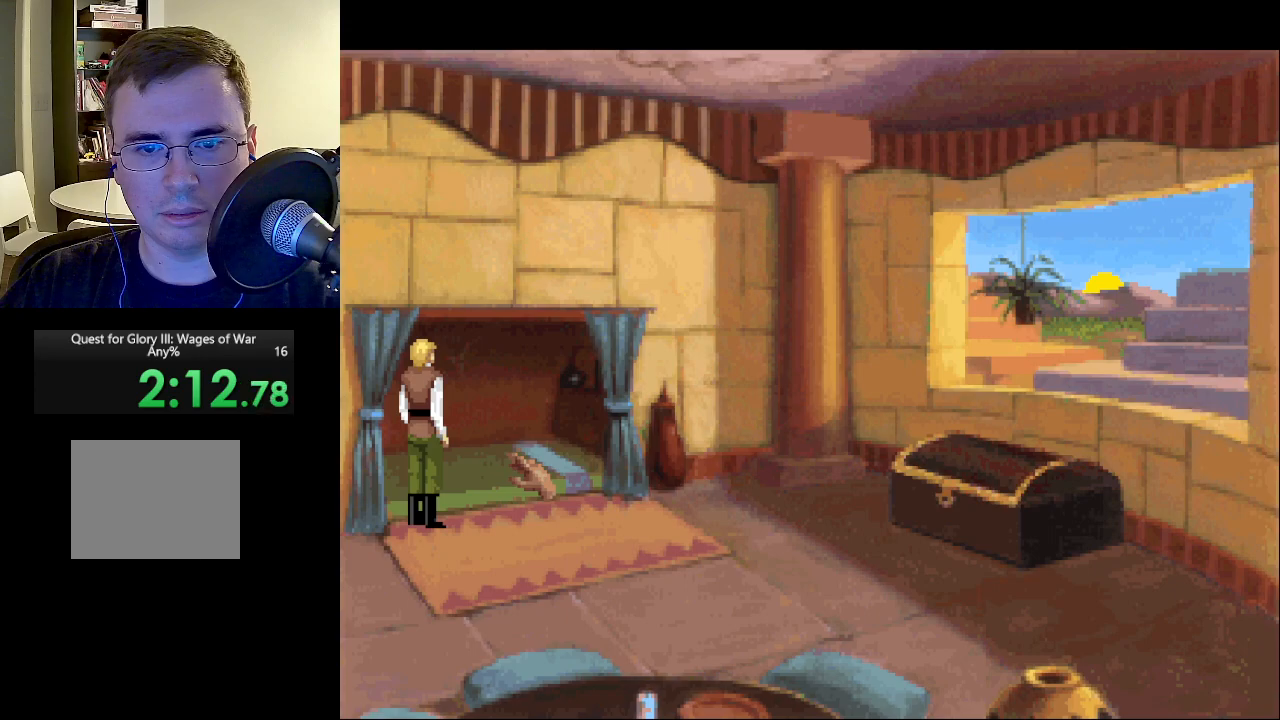
{"keys": ["escape"], "mouse": [], "events": [[17, "mouse_left", "down"], [117, "mouse_left", "up"], [483, "escape", "down"]]}
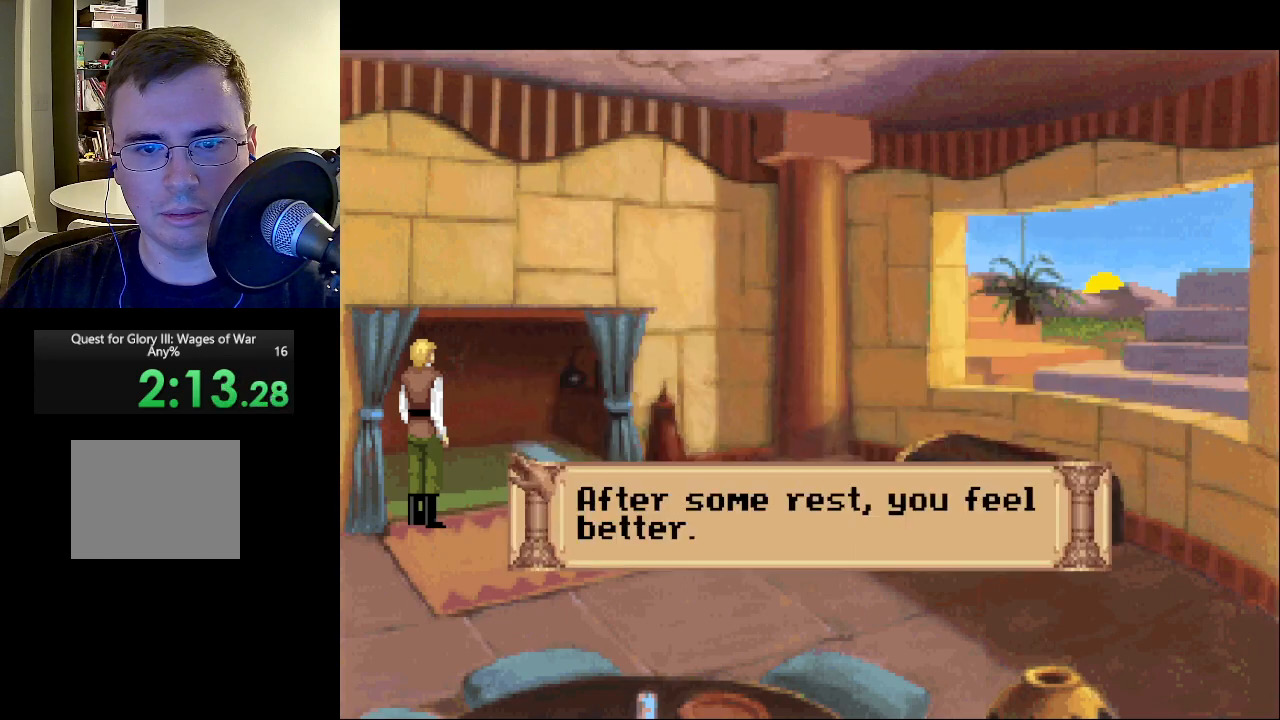
{"keys": [], "mouse": [], "events": [[83, "escape", "up"], [167, "escape", "down"], [283, "escape", "up"]]}
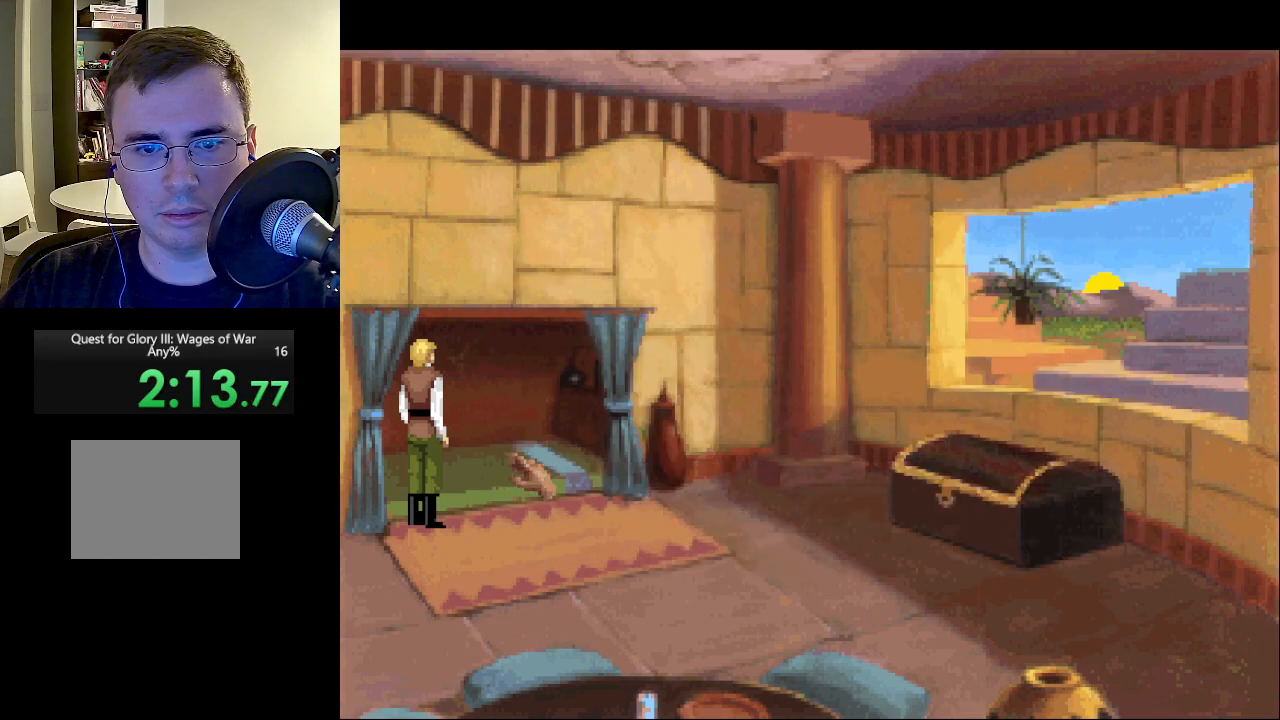
{"keys": ["escape"], "mouse": [], "events": [[100, "mouse_left", "down"], [200, "mouse_left", "up"], [433, "escape", "down"]]}
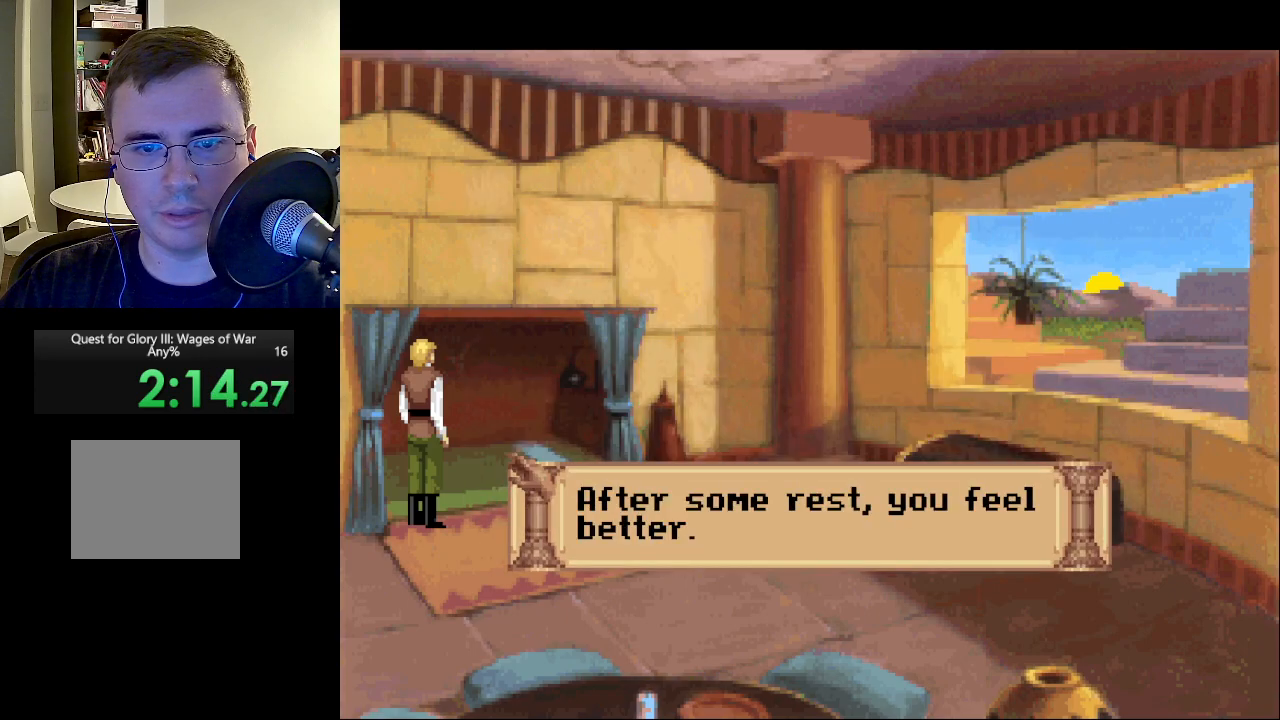
{"keys": [], "mouse": [], "events": [[33, "escape", "up"], [117, "escape", "down"], [200, "escape", "up"]]}
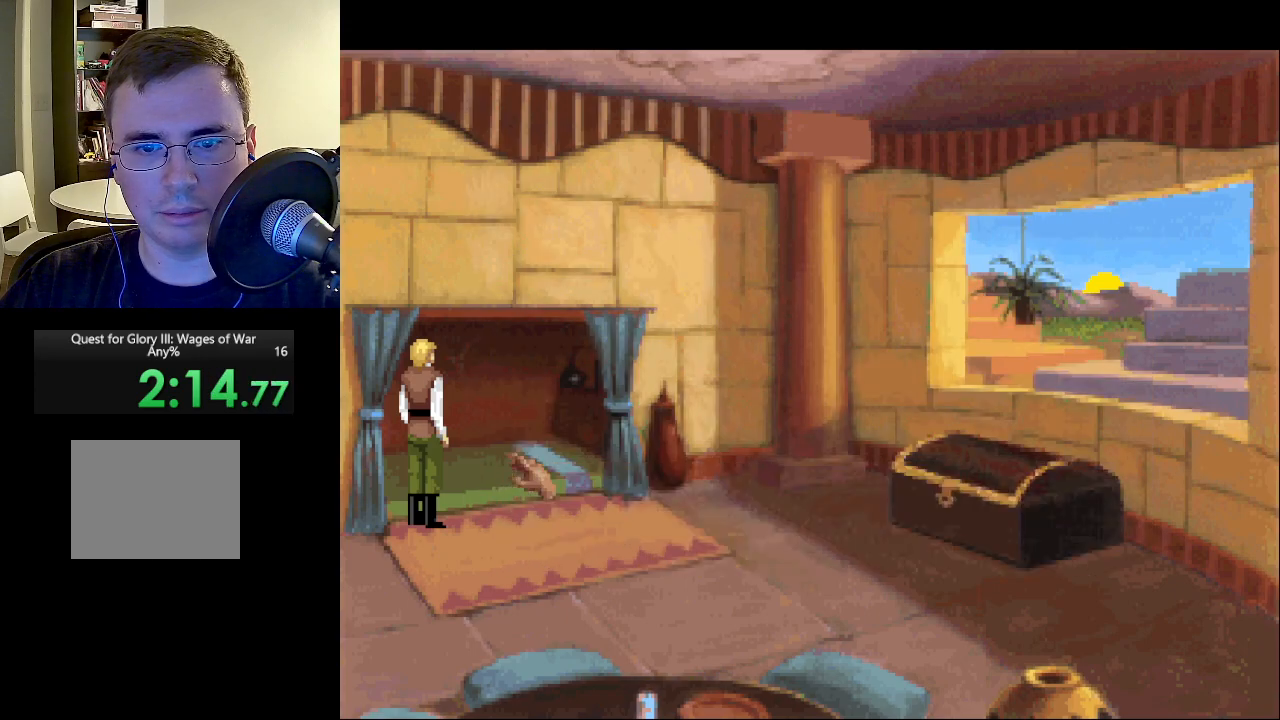
{"keys": [], "mouse": [], "events": []}
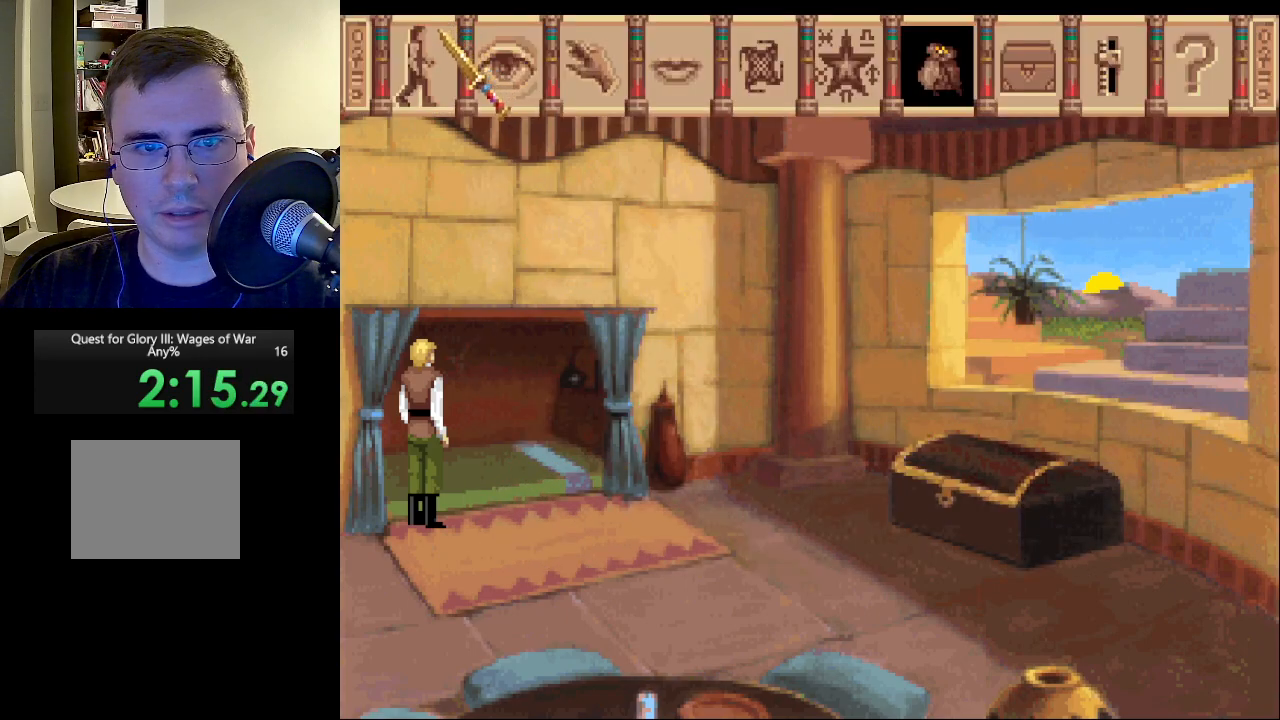
{"keys": [], "mouse": [], "events": [[250, "mouse_left", "down"], [333, "mouse_left", "up"]]}
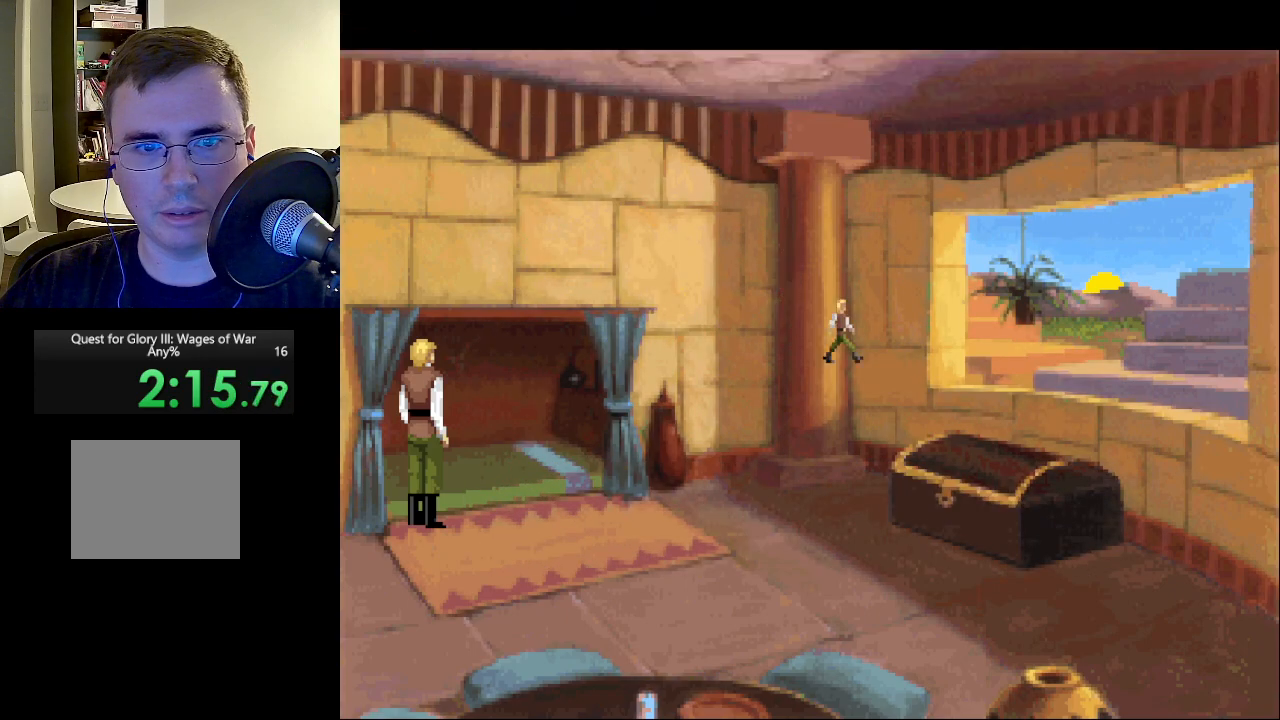
{"keys": [], "mouse": ["right"], "events": [[267, "mouse_right", "down"], [350, "mouse_right", "up"], [417, "mouse_right", "down"]]}
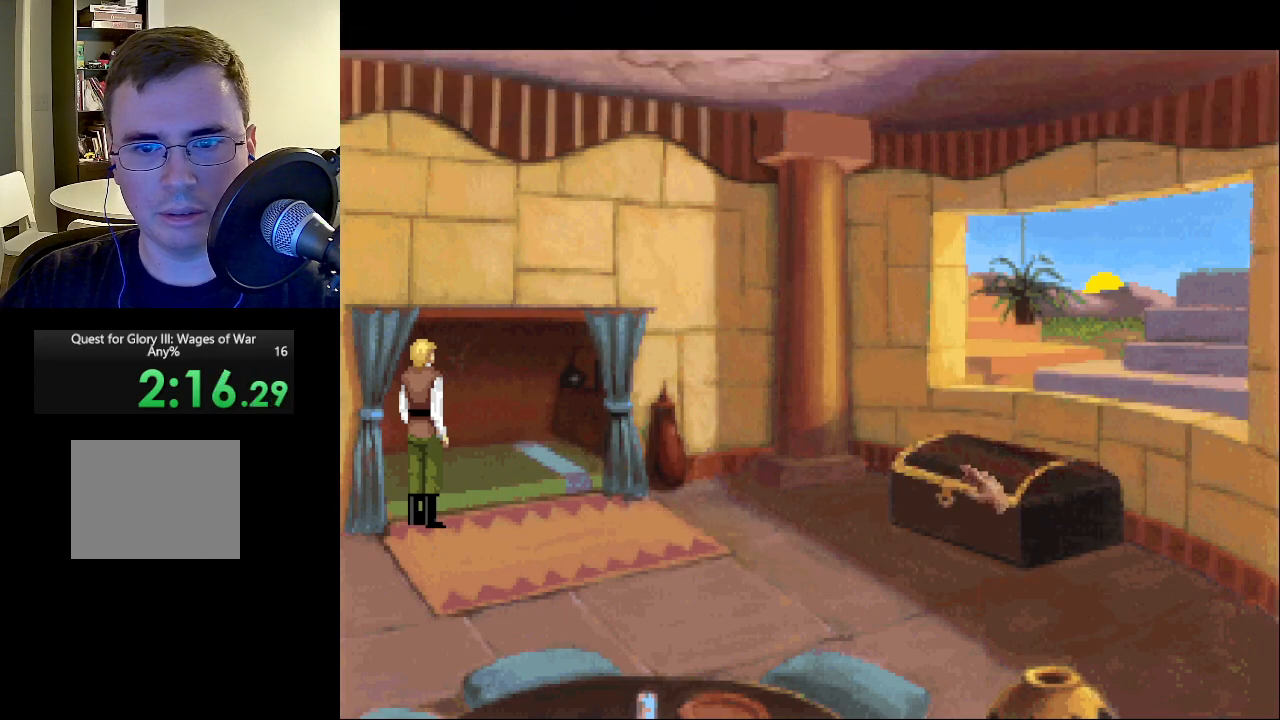
{"keys": [], "mouse": [], "events": [[33, "mouse_right", "up"], [167, "mouse_left", "down"], [217, "mouse_left", "up"]]}
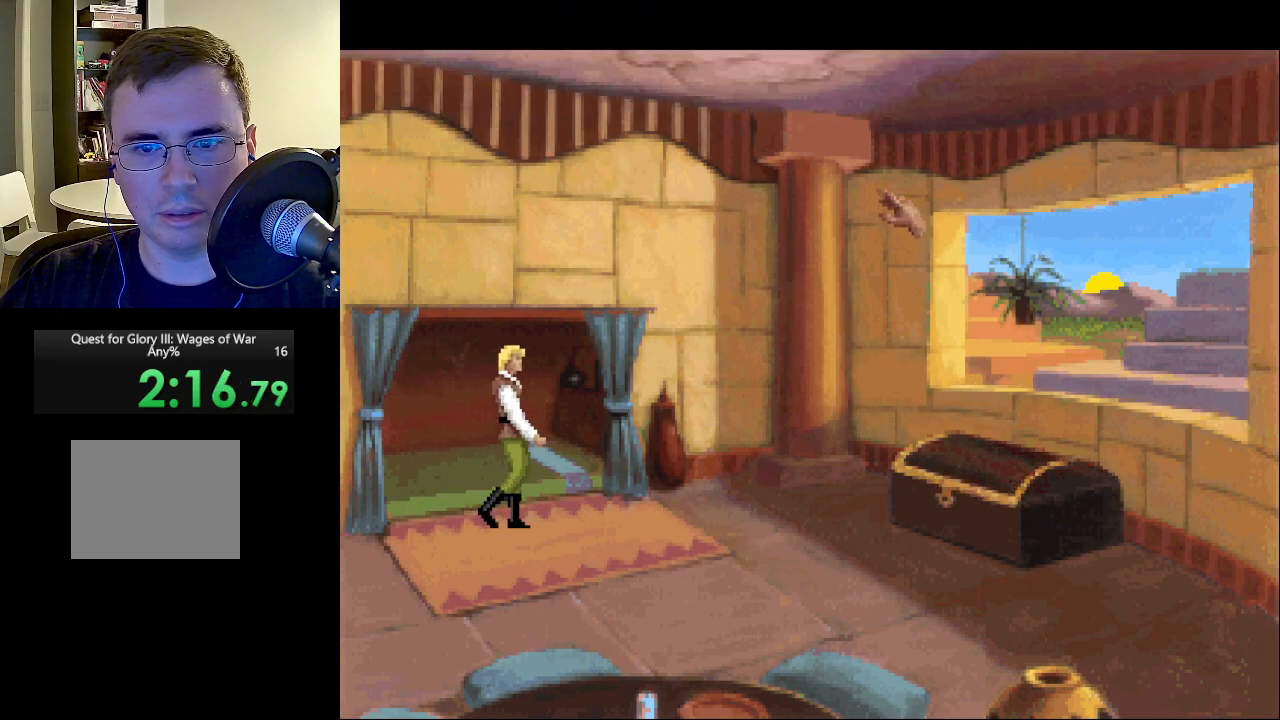
{"keys": [], "mouse": [], "events": []}
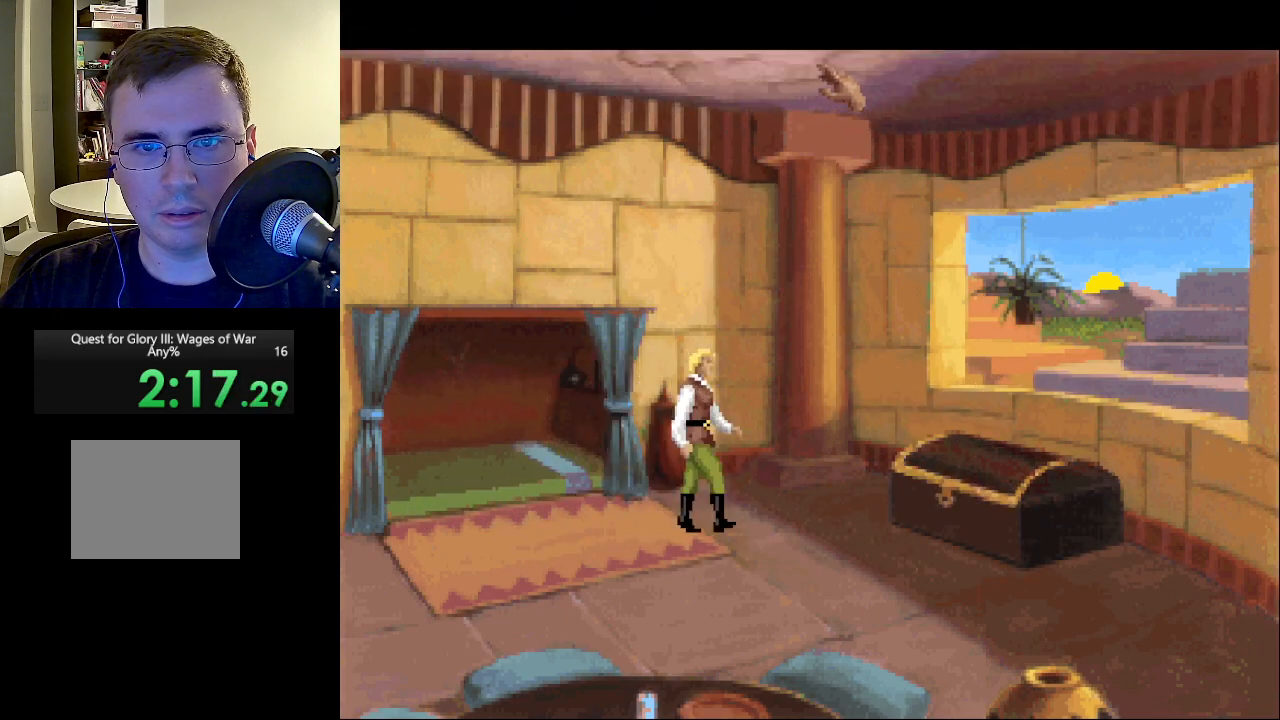
{"keys": [], "mouse": [], "events": []}
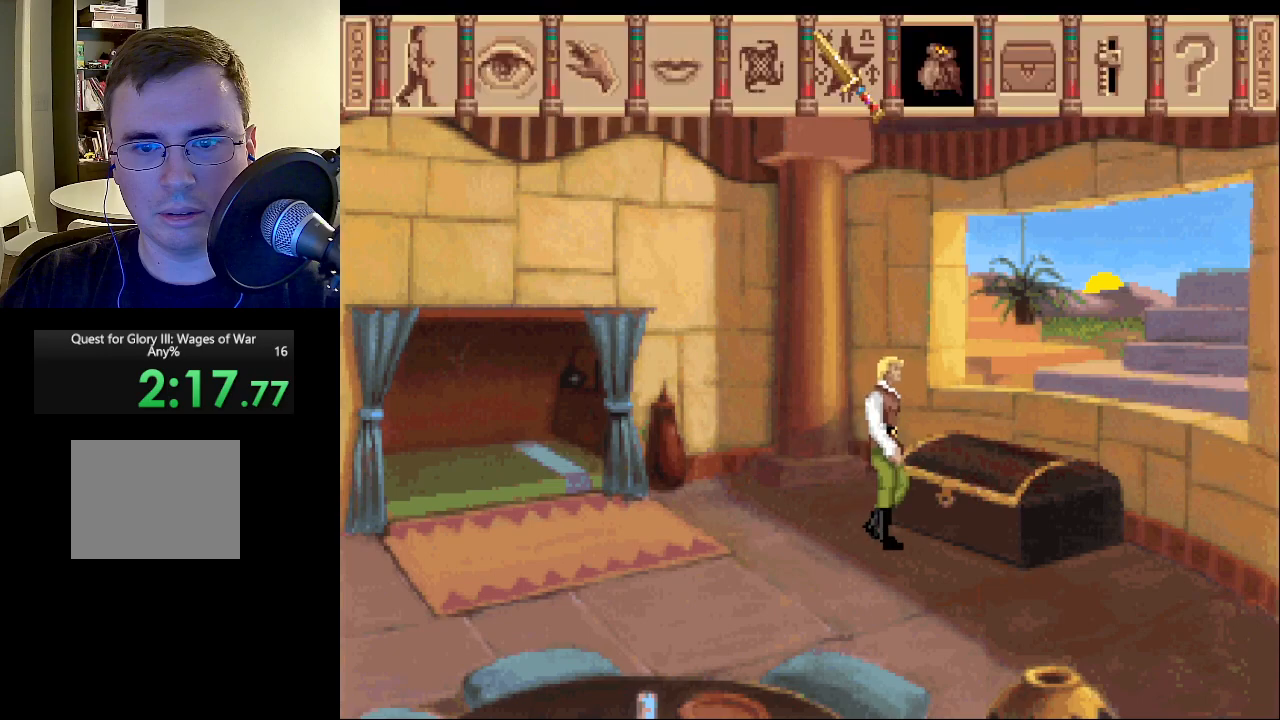
{"keys": [], "mouse": [], "events": []}
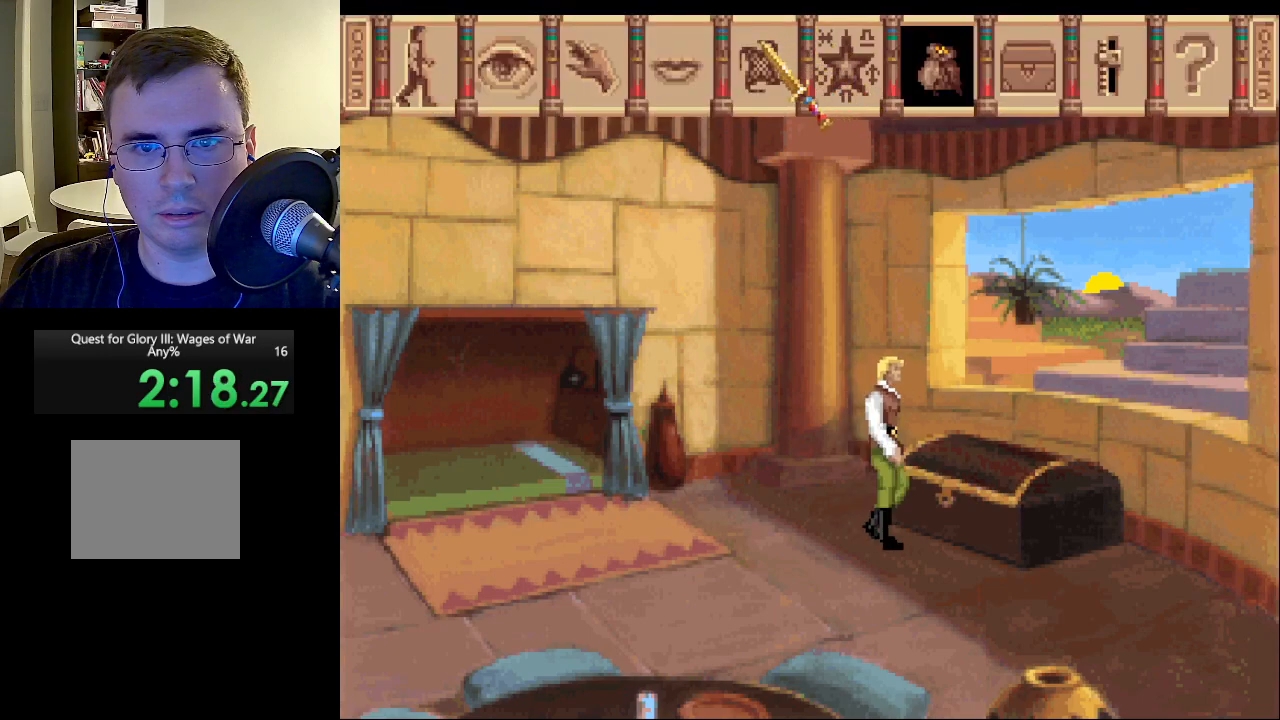
{"keys": [], "mouse": [], "events": [[50, "mouse_left", "down"], [100, "mouse_left", "up"]]}
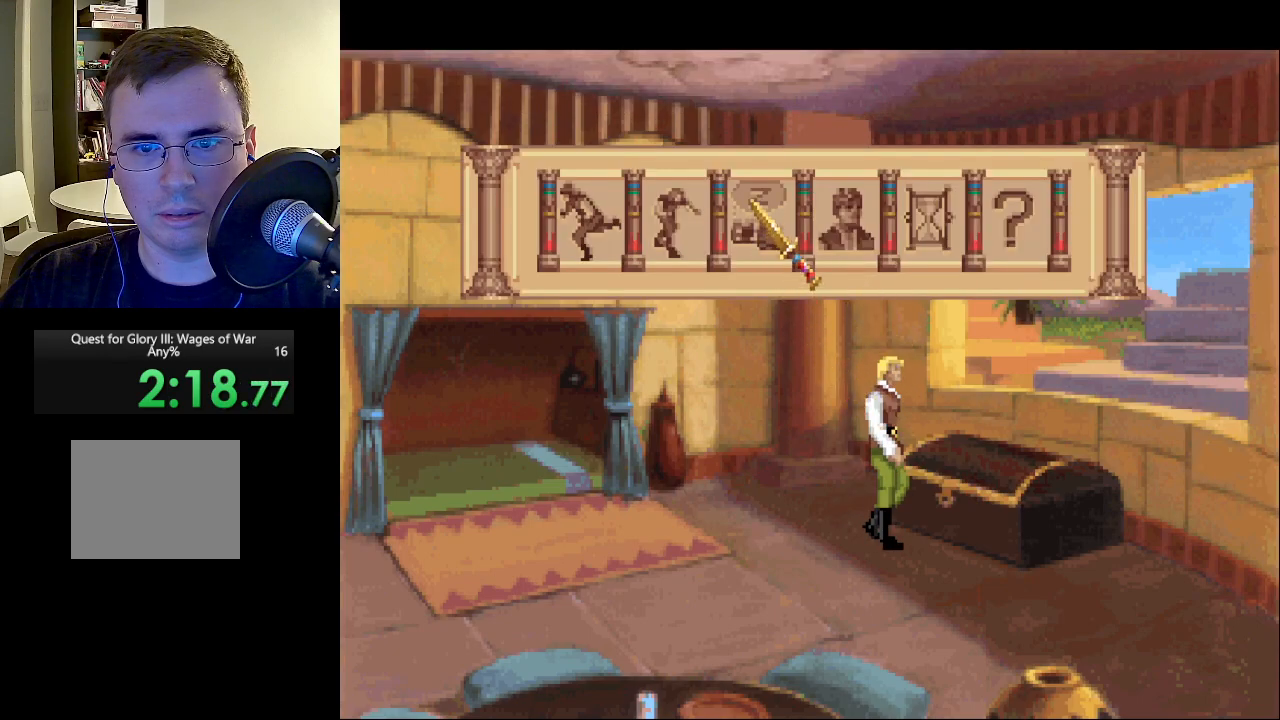
{"keys": [], "mouse": [], "events": [[117, "mouse_left", "down"], [217, "mouse_left", "up"]]}
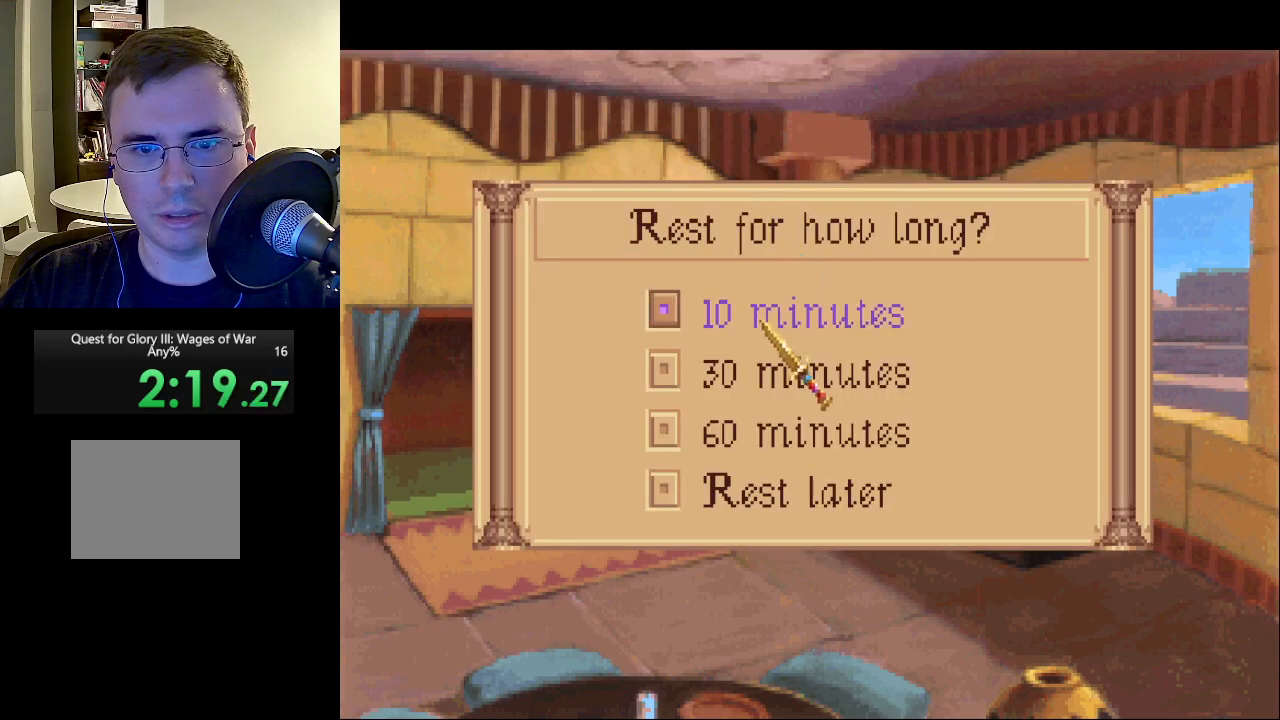
{"keys": [], "mouse": [], "events": []}
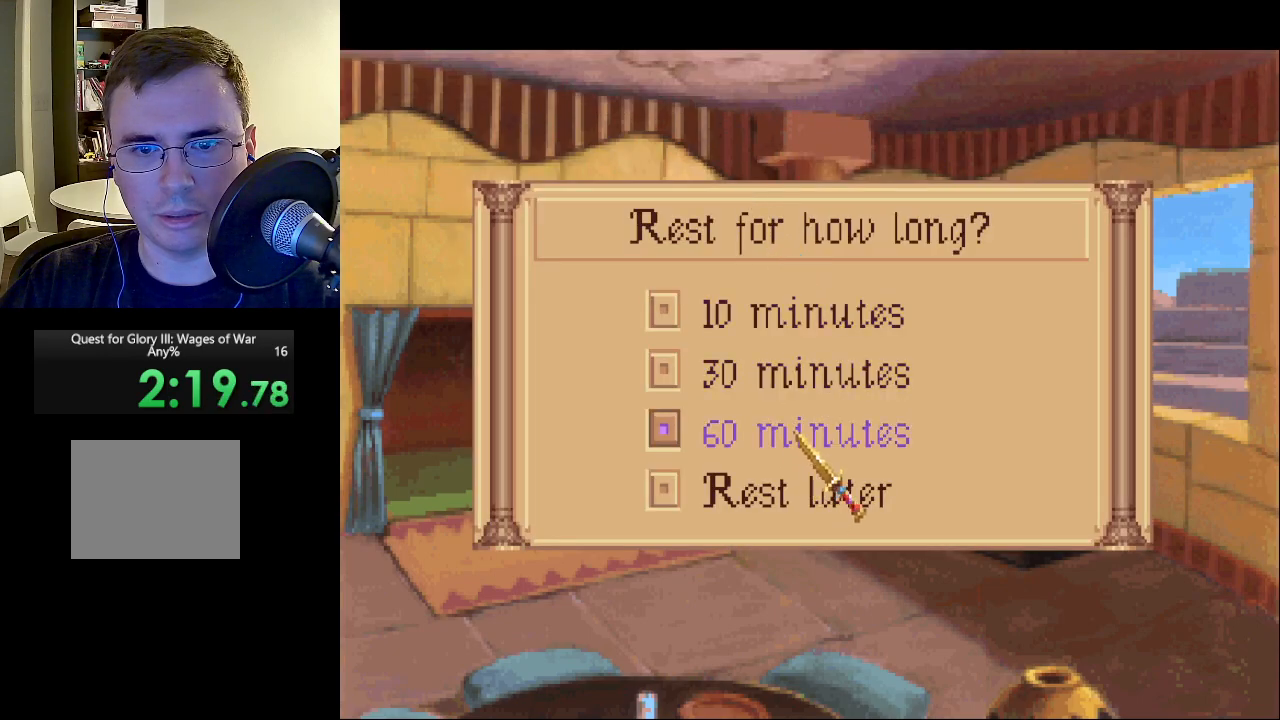
{"keys": [], "mouse": [], "events": [[50, "mouse_left", "down"], [150, "mouse_left", "up"], [250, "mouse_left", "down"], [333, "mouse_left", "up"], [433, "mouse_left", "down"], [483, "mouse_left", "up"]]}
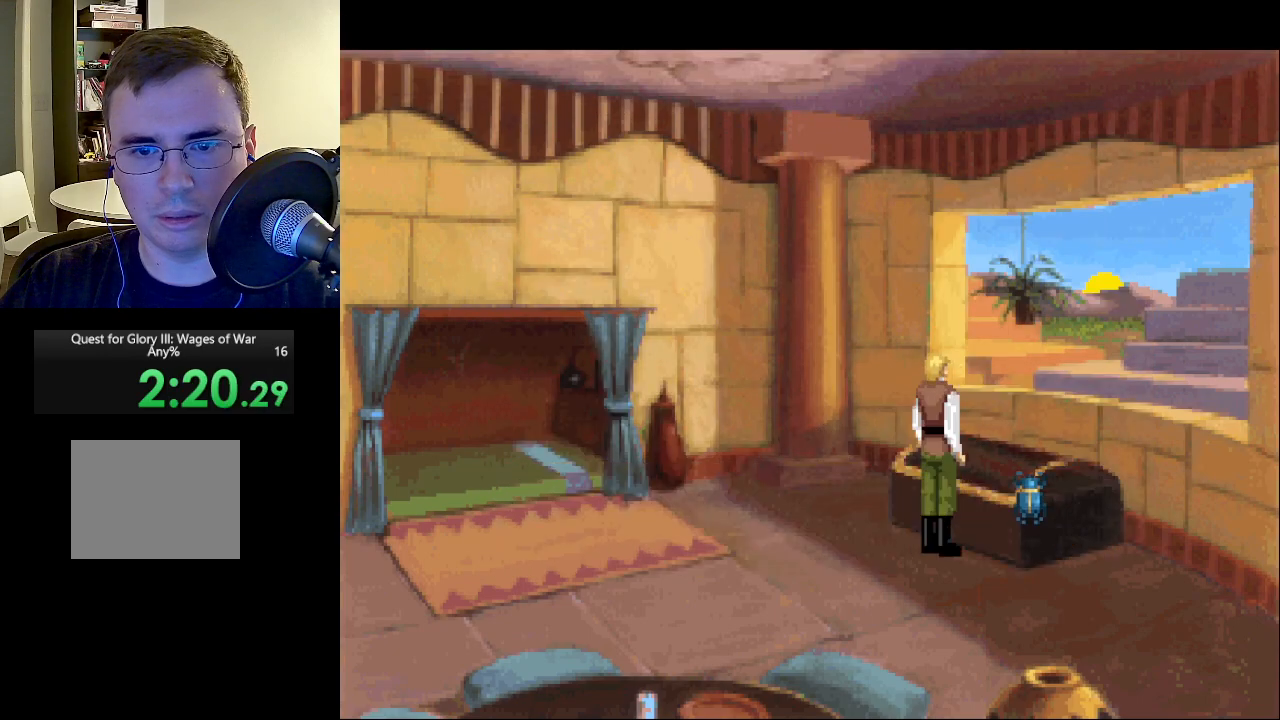
{"keys": [], "mouse": ["left"], "events": [[83, "mouse_left", "down"], [167, "mouse_left", "up"], [200, "mouse_left", "down"], [300, "mouse_left", "up"], [350, "mouse_left", "down"], [450, "mouse_left", "up"], [500, "mouse_left", "down"]]}
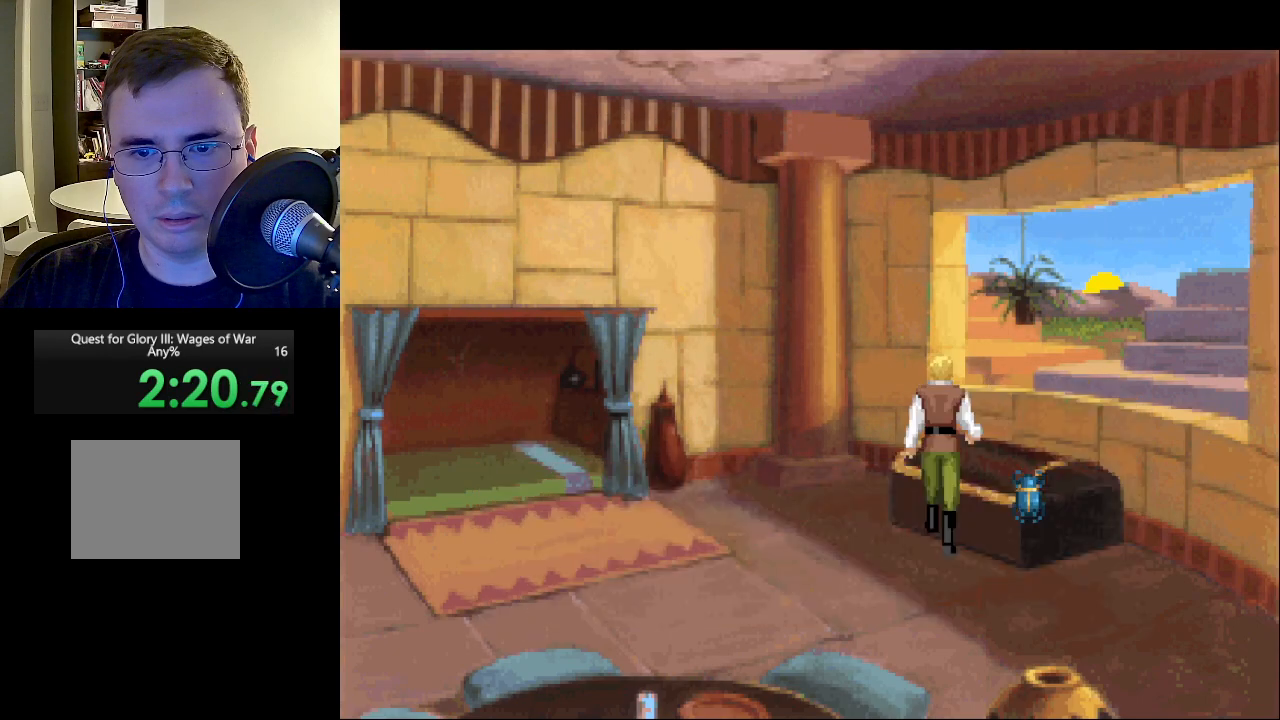
{"keys": [], "mouse": ["left"], "events": [[83, "mouse_left", "up"], [133, "mouse_left", "down"], [217, "mouse_left", "up"], [317, "mouse_left", "down"], [417, "mouse_left", "up"], [467, "mouse_left", "down"]]}
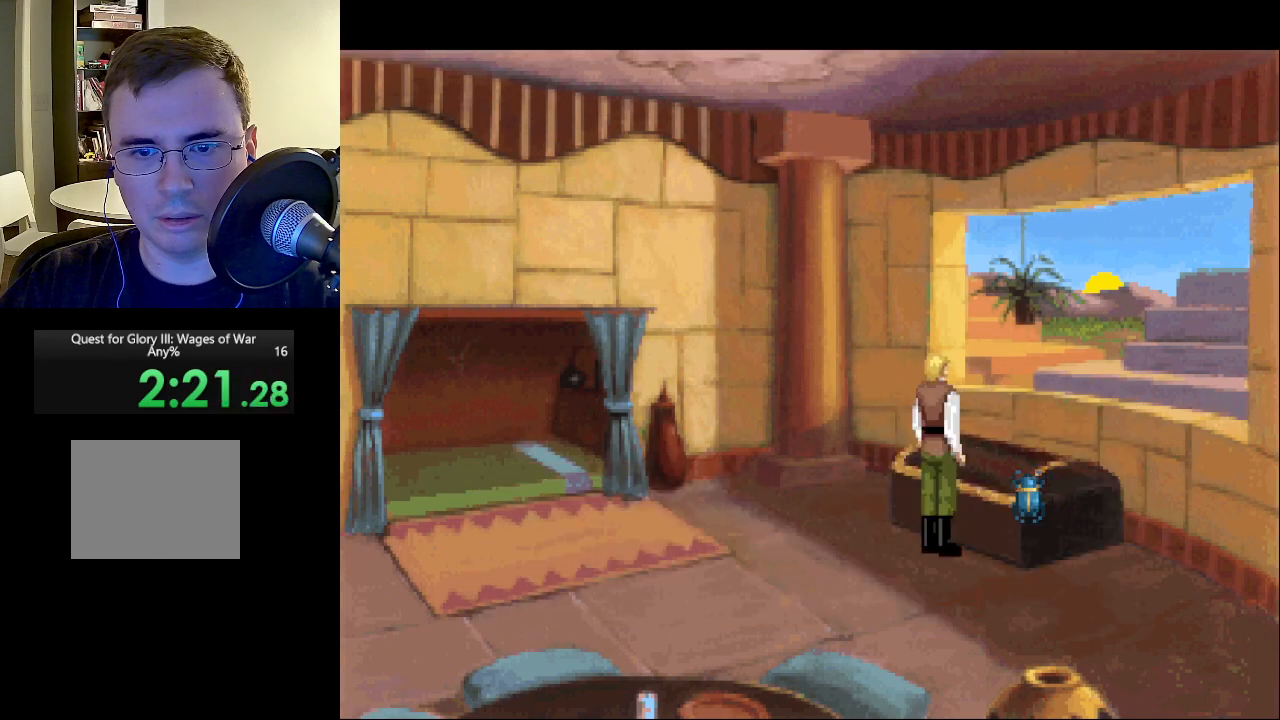
{"keys": [], "mouse": [], "events": [[50, "mouse_left", "up"], [333, "mouse_right", "down"], [433, "mouse_right", "up"]]}
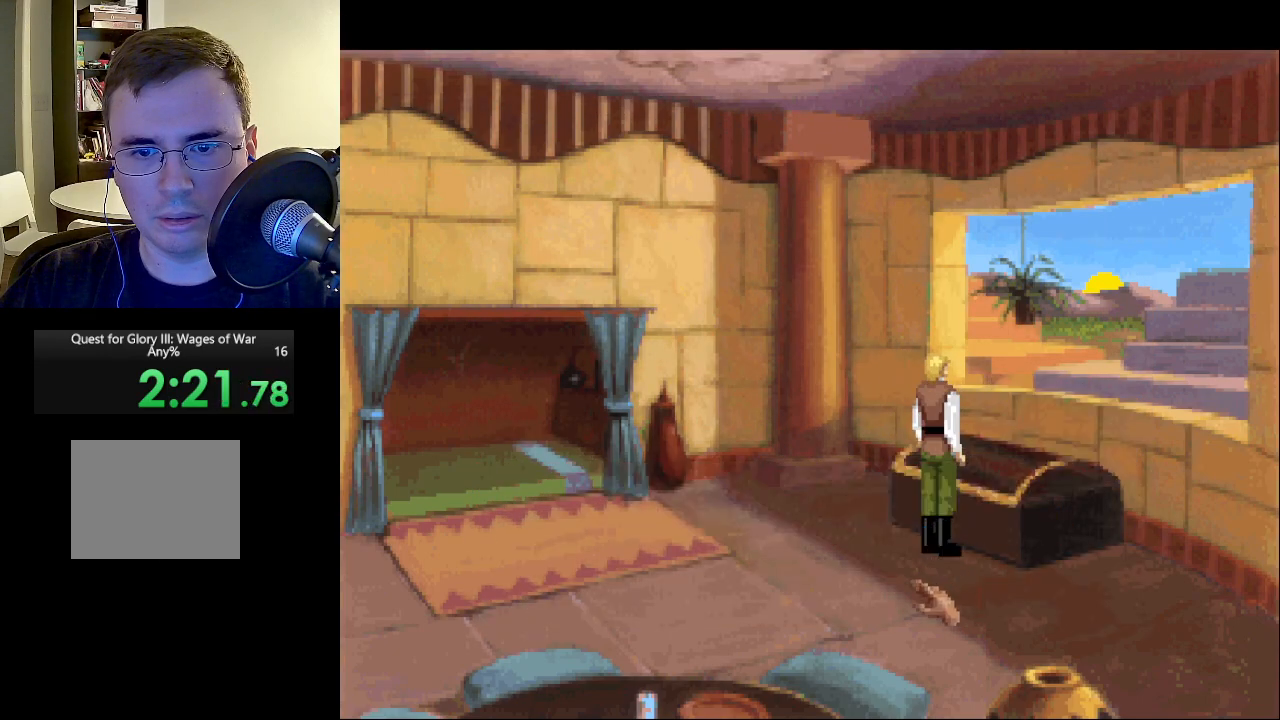
{"keys": [], "mouse": [], "events": [[117, "mouse_right", "down"], [167, "mouse_right", "up"], [400, "mouse_right", "down"], [483, "mouse_right", "up"]]}
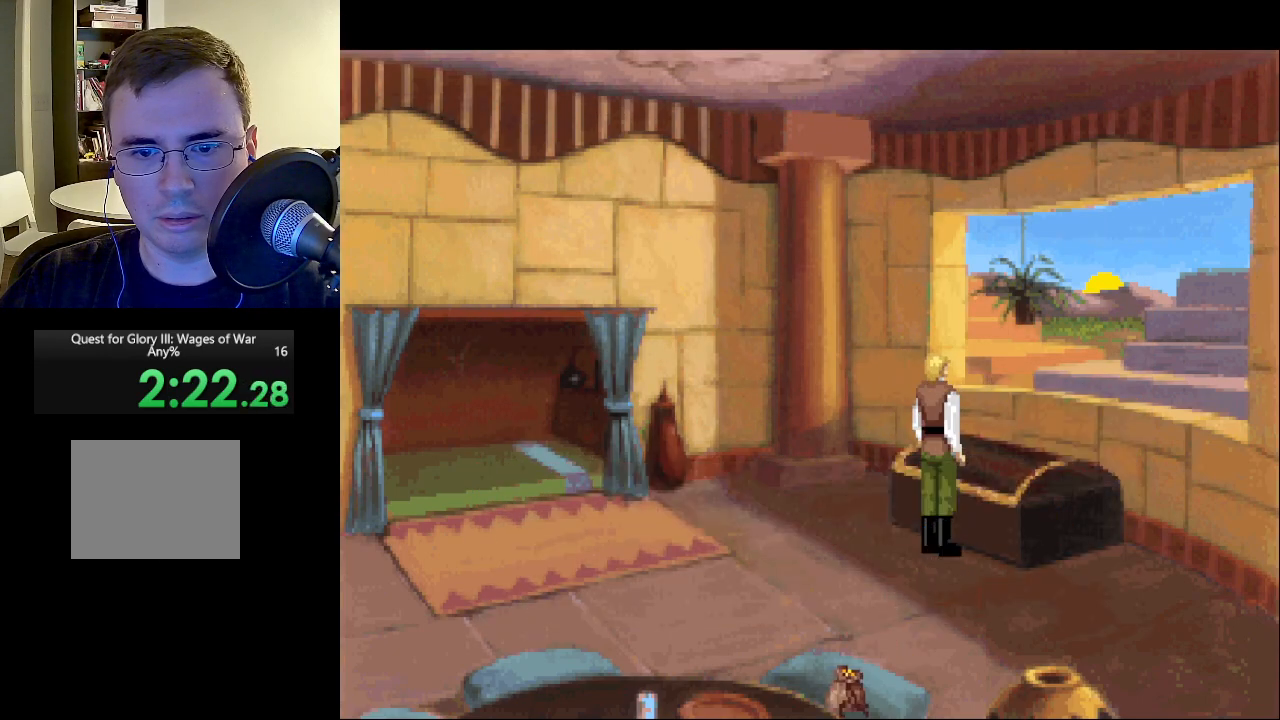
{"keys": [], "mouse": [], "events": [[83, "mouse_right", "down"], [133, "mouse_right", "up"], [217, "mouse_right", "down"], [317, "mouse_right", "up"], [417, "mouse_right", "down"], [500, "mouse_right", "up"]]}
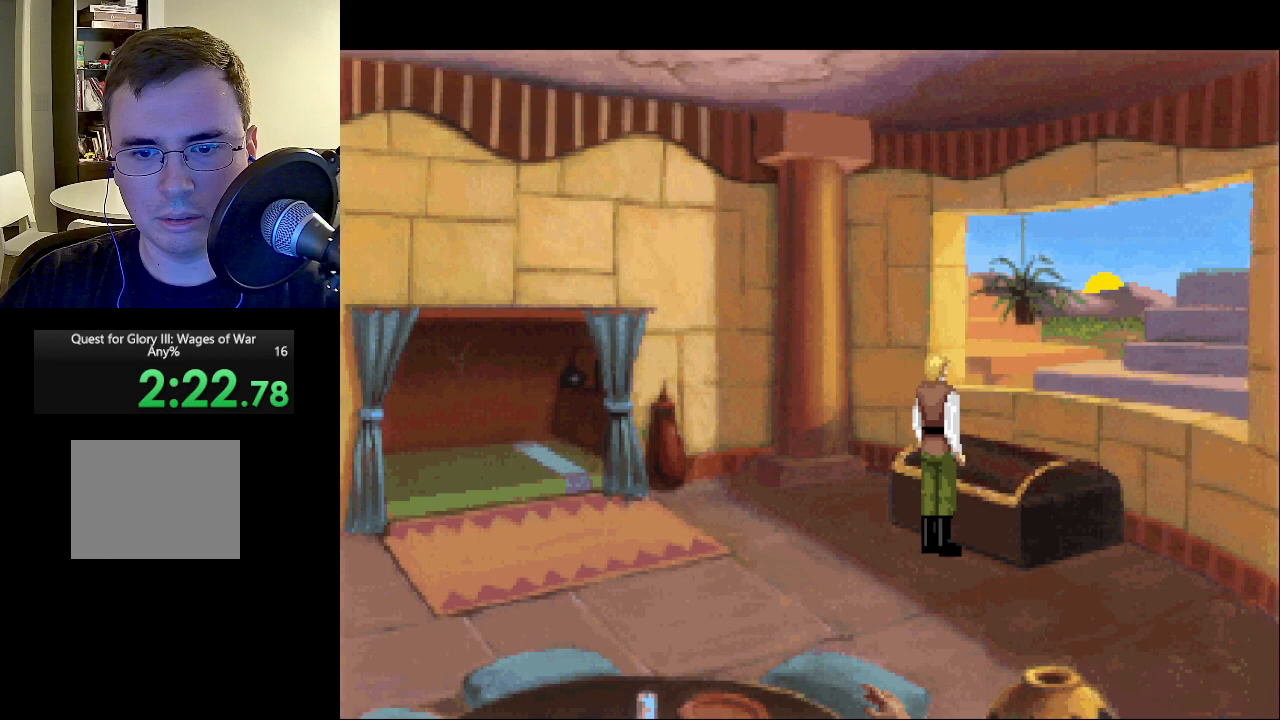
{"keys": [], "mouse": [], "events": [[150, "mouse_left", "down"], [233, "mouse_left", "up"]]}
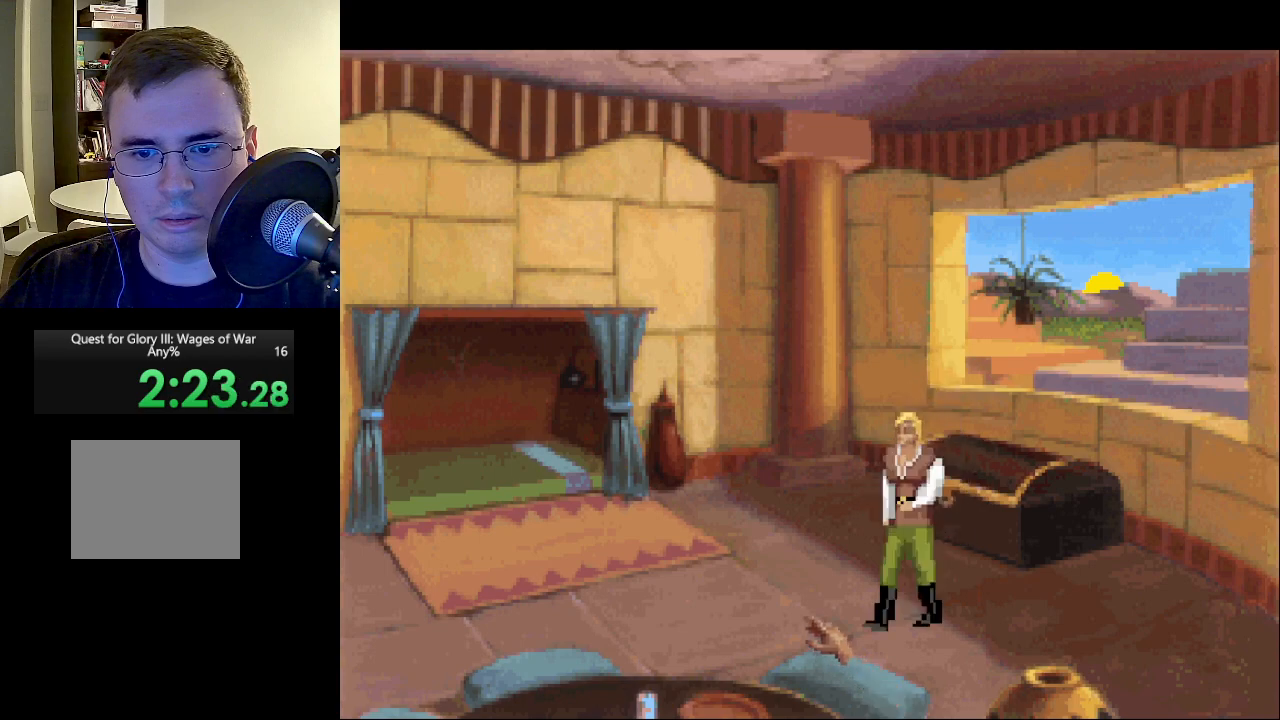
{"keys": [], "mouse": [], "events": []}
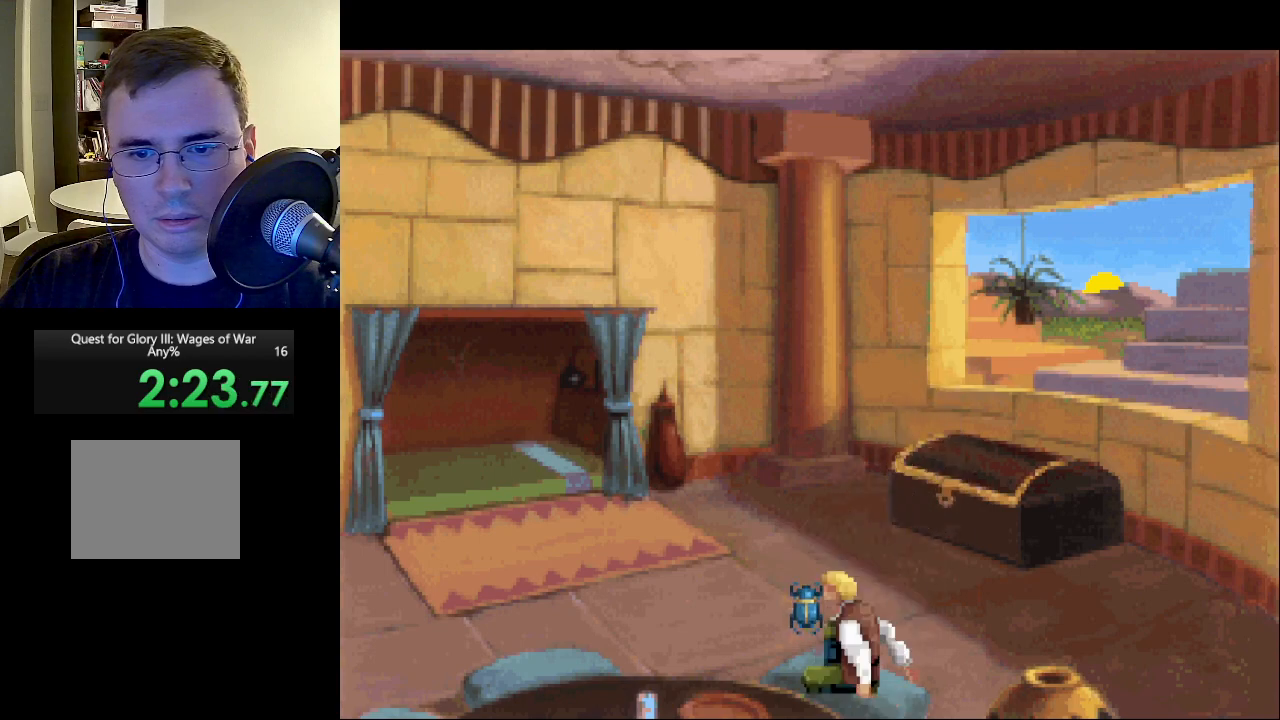
{"keys": [], "mouse": [], "events": [[133, "mouse_right", "down"], [233, "mouse_right", "up"], [317, "mouse_right", "down"], [367, "mouse_right", "up"]]}
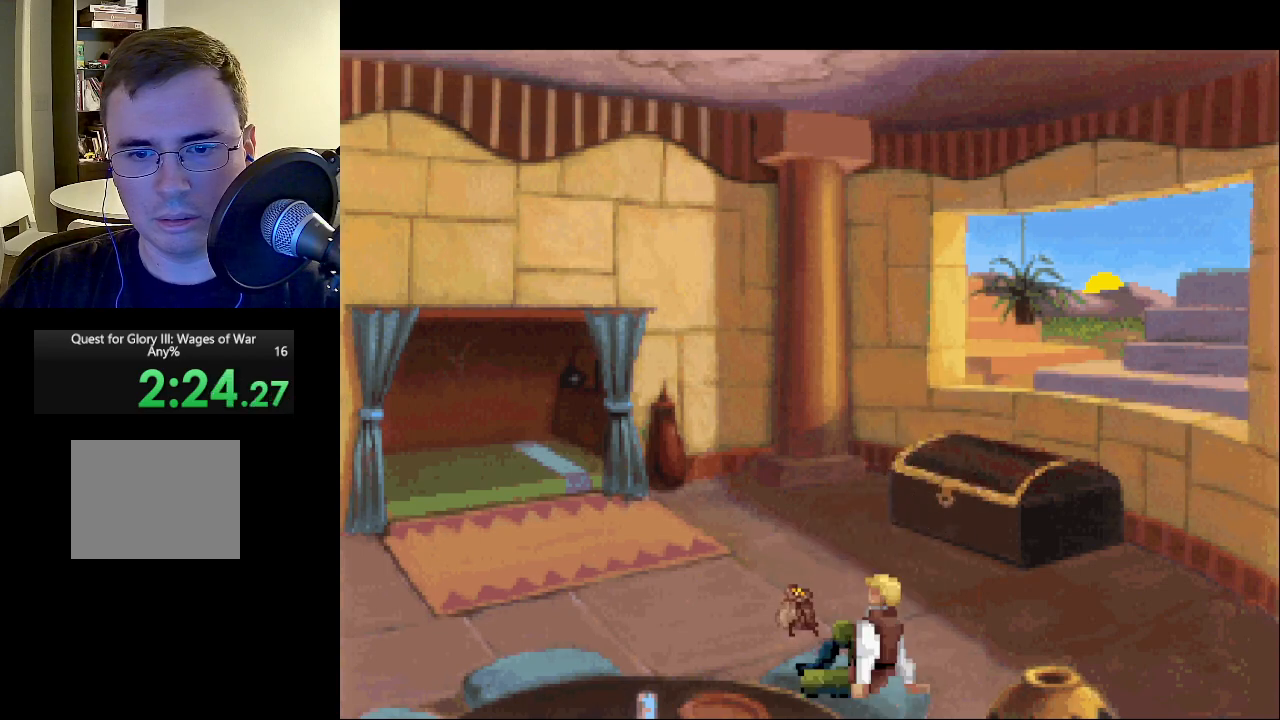
{"keys": [], "mouse": [], "events": [[283, "mouse_right", "down"], [333, "mouse_right", "up"]]}
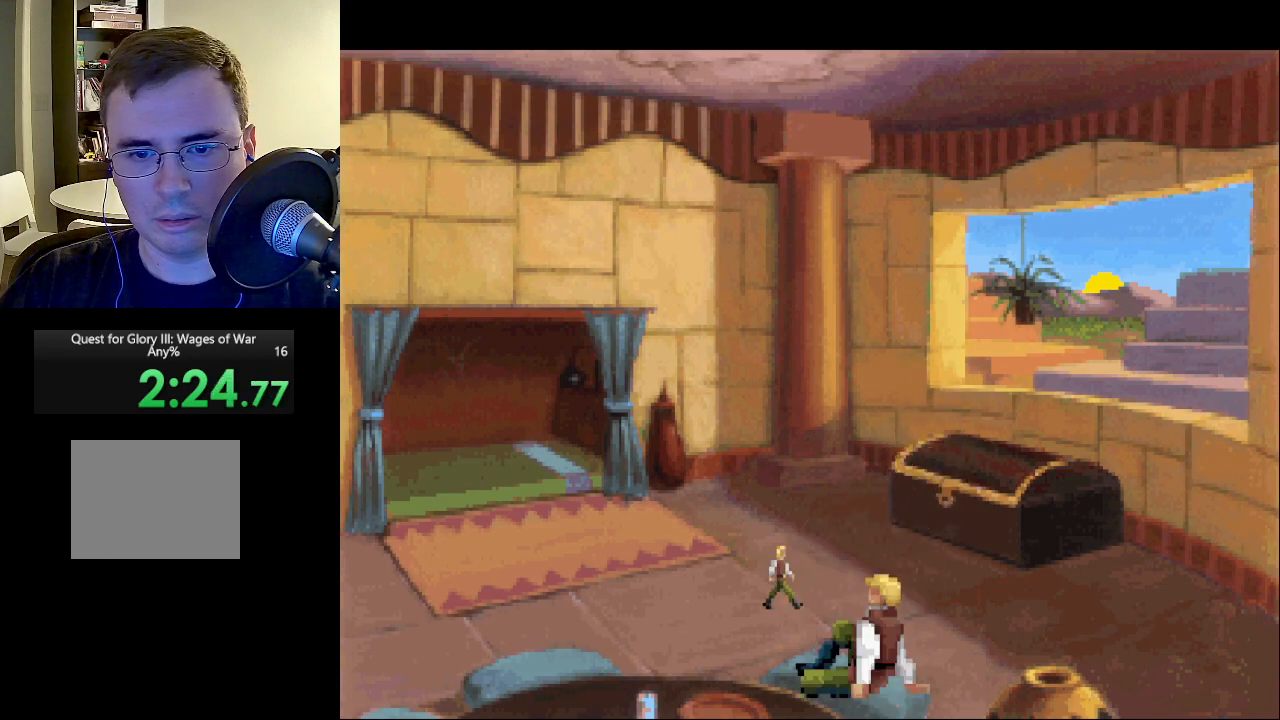
{"keys": [], "mouse": ["left"], "events": [[17, "mouse_left", "down"], [117, "mouse_left", "up"], [483, "mouse_left", "down"]]}
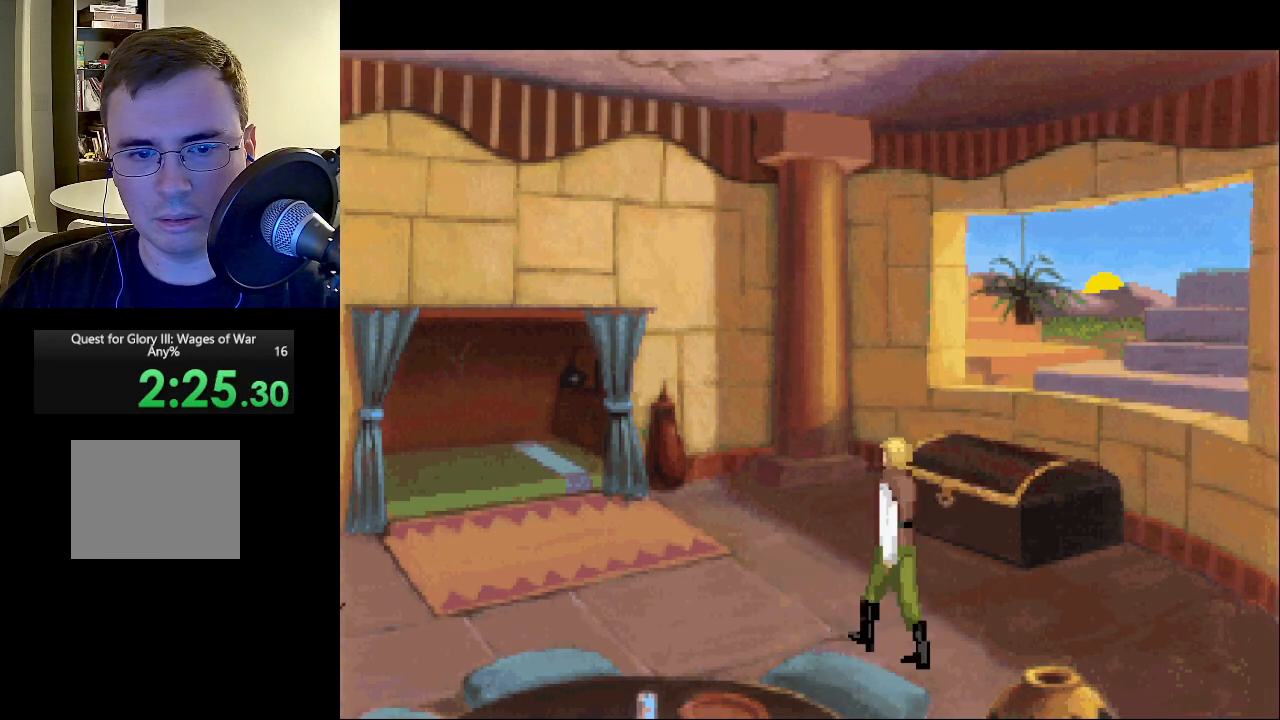
{"keys": [], "mouse": [], "events": [[83, "mouse_left", "up"]]}